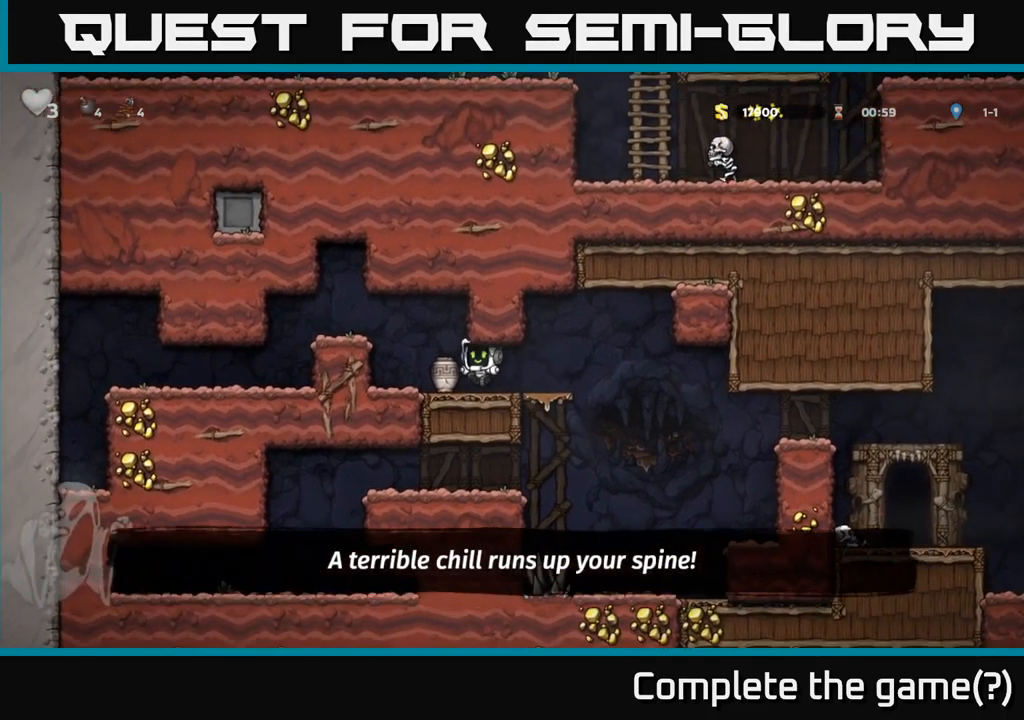
Gameplay with a controller (Xbox layout); each line is a JSON object with the inputs held at the frame after it. "events" lists button and stick changes between this image and that frame as [ms after this image, input, new state], when the widget could be followed in between. Not read: right_stick.
{"buttons": [], "left_stick": "center", "events": [[50, "DPAD_DOWN", "down"], [84, "DPAD_LEFT", "up"], [150, "X", "down"], [217, "DPAD_DOWN", "up"], [217, "DPAD_RIGHT", "down"], [284, "X", "up"], [384, "DPAD_RIGHT", "up"], [384, "X", "down"], [467, "X", "up"]]}
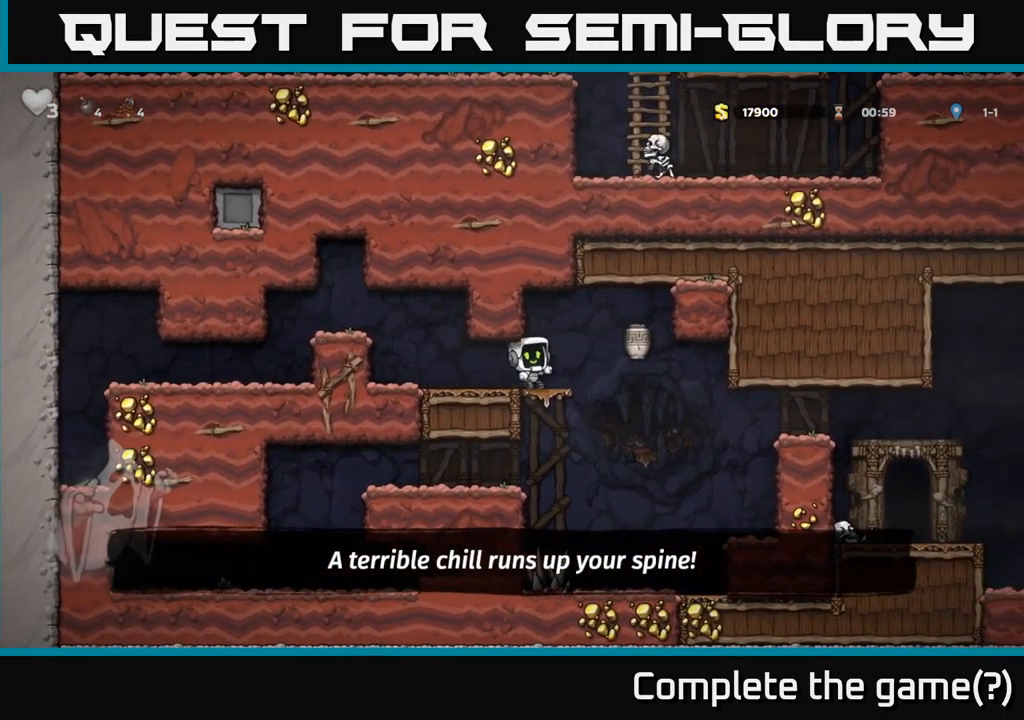
{"buttons": ["DPAD_RIGHT"], "left_stick": "center", "events": [[367, "DPAD_RIGHT", "down"]]}
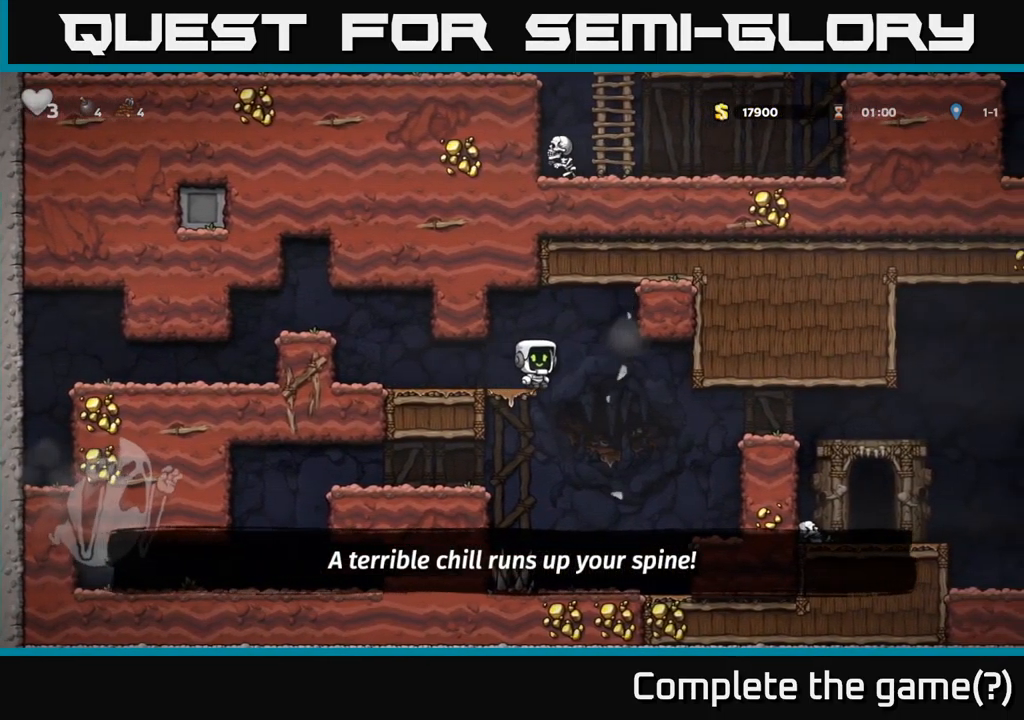
{"buttons": ["DPAD_RIGHT"], "left_stick": "center", "events": []}
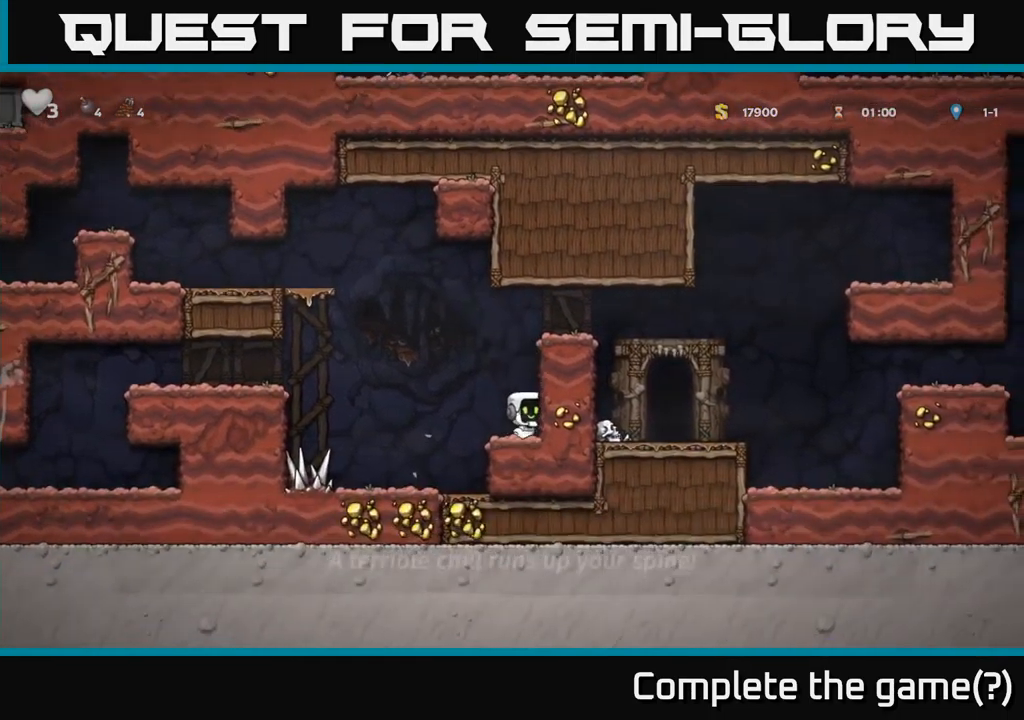
{"buttons": ["DPAD_RIGHT"], "left_stick": "center", "events": [[34, "A", "down"], [200, "A", "up"], [350, "A", "down"], [467, "A", "up"]]}
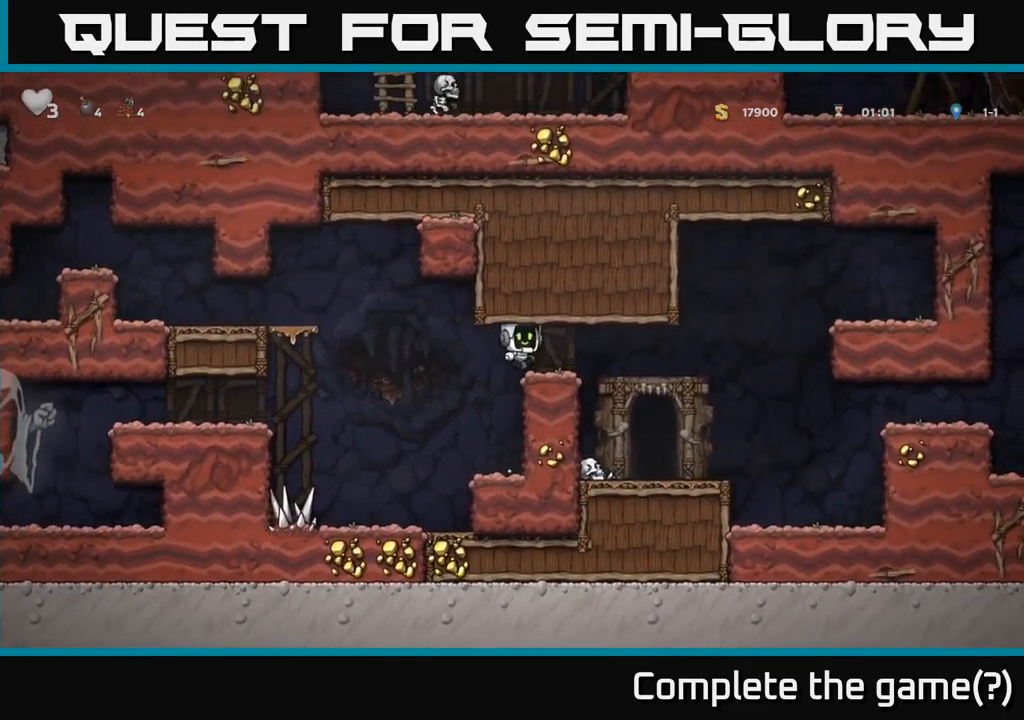
{"buttons": [], "left_stick": "center", "events": [[184, "DPAD_RIGHT", "up"]]}
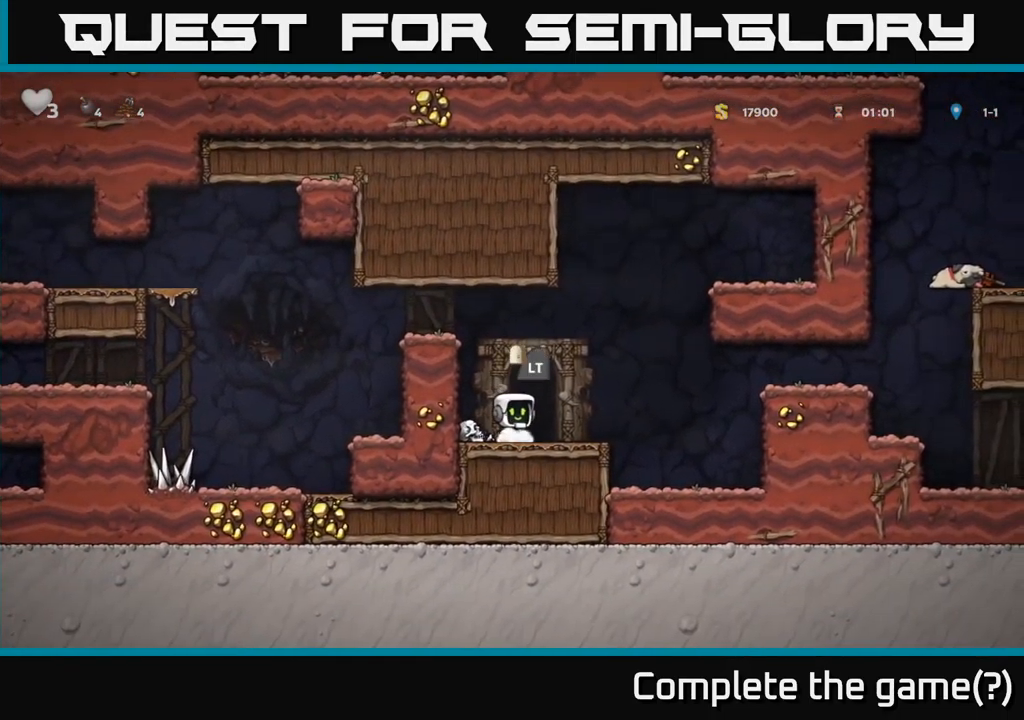
{"buttons": [], "left_stick": "center", "events": [[34, "L2", "down"], [134, "L2", "up"], [234, "L2", "down"], [350, "L2", "up"]]}
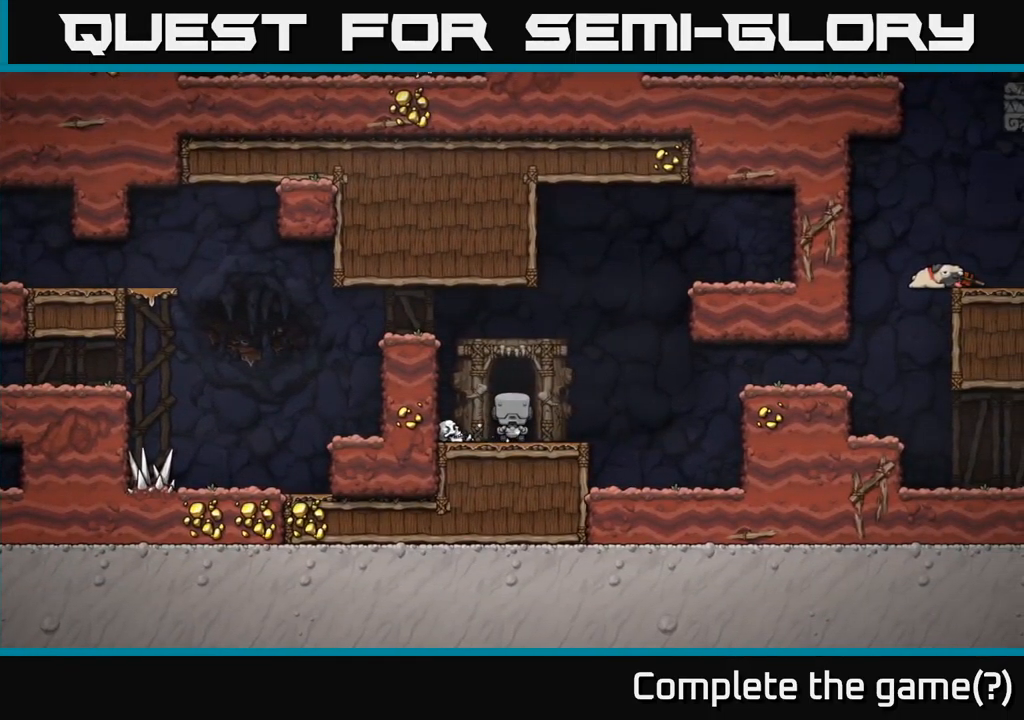
{"buttons": [], "left_stick": "center", "events": []}
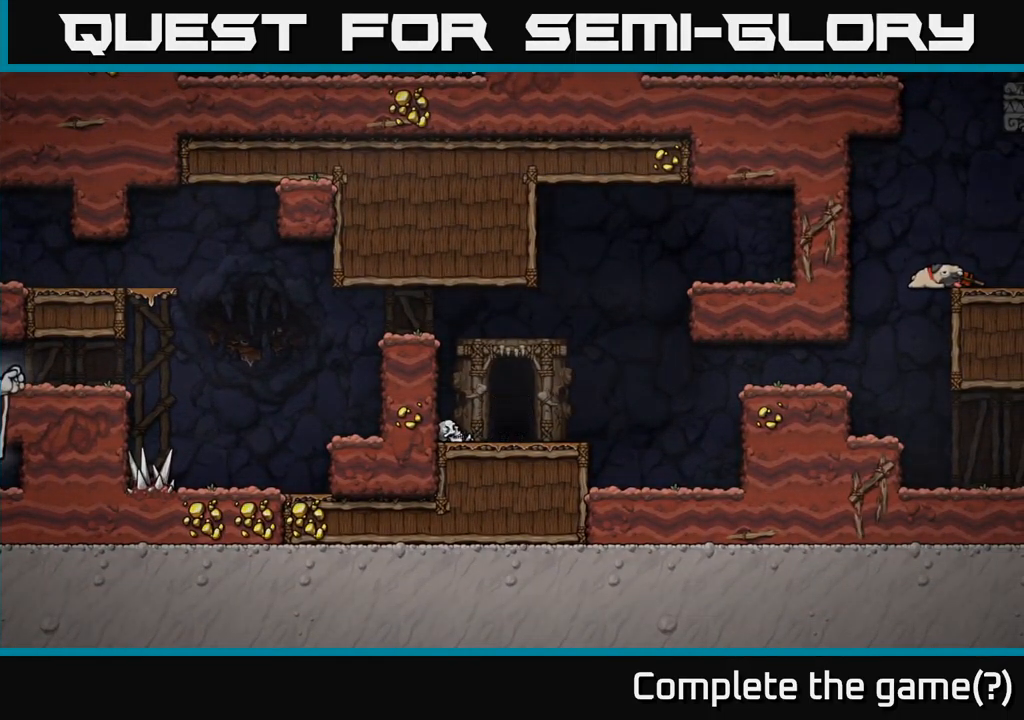
{"buttons": [], "left_stick": "center", "events": []}
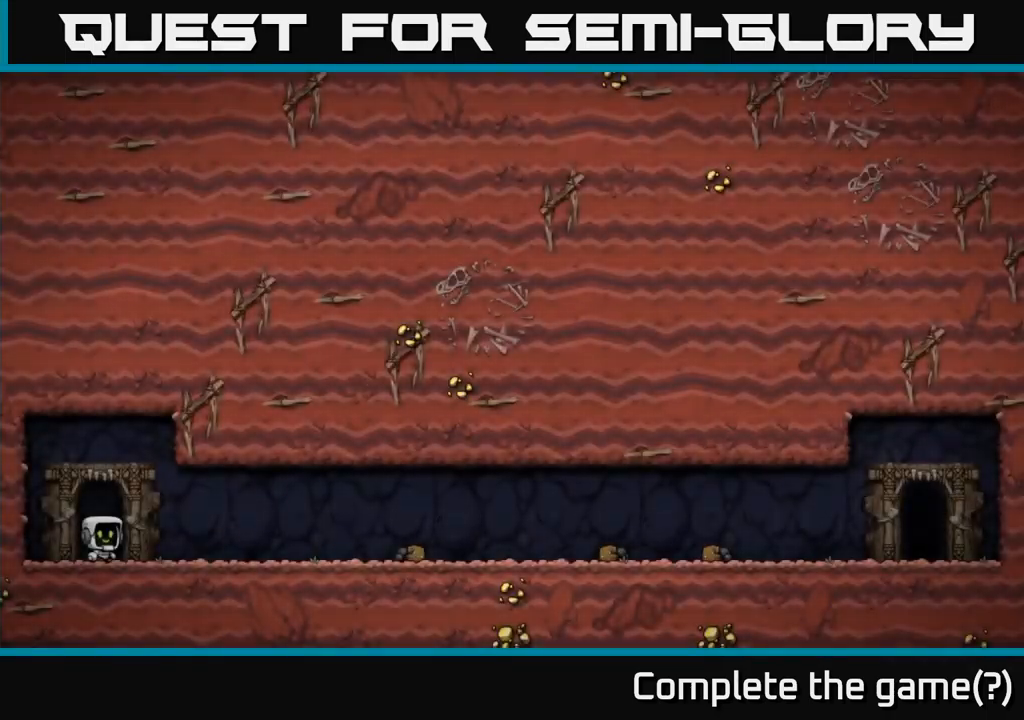
{"buttons": [], "left_stick": "center", "events": [[150, "A", "down"], [266, "A", "up"]]}
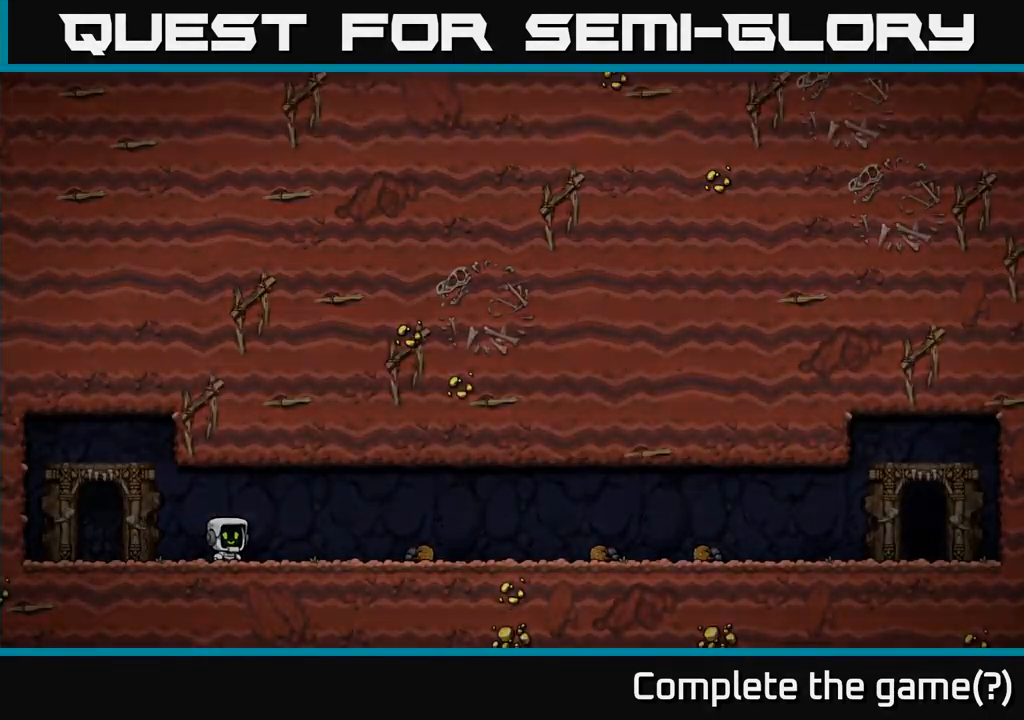
{"buttons": [], "left_stick": "center", "events": []}
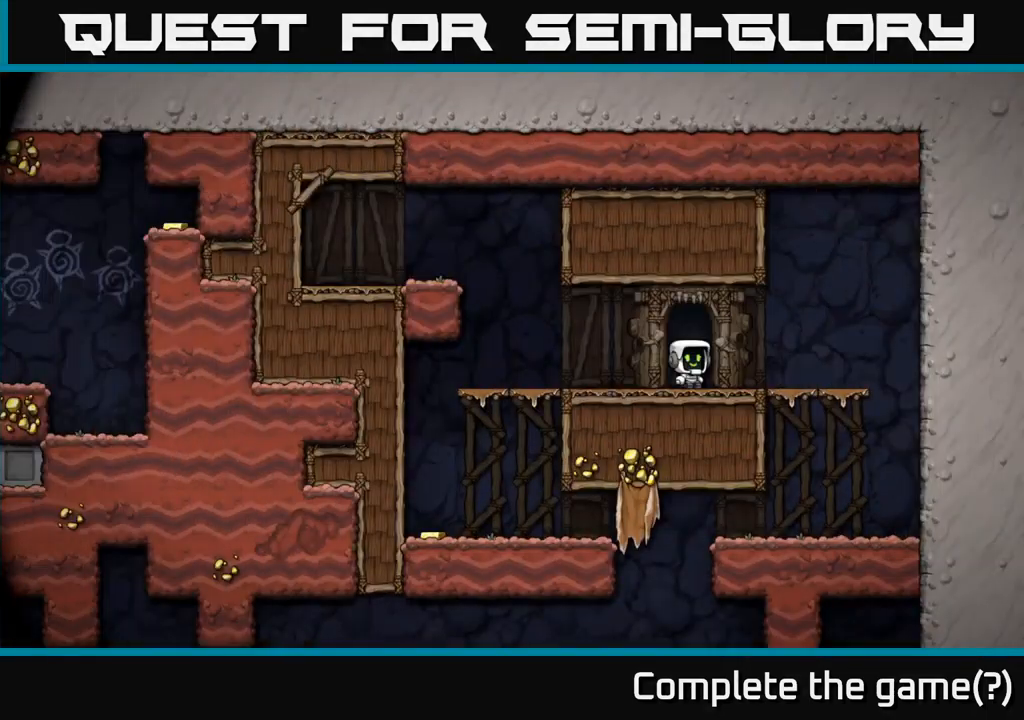
{"buttons": ["DPAD_LEFT"], "left_stick": "center", "events": [[283, "DPAD_LEFT", "down"]]}
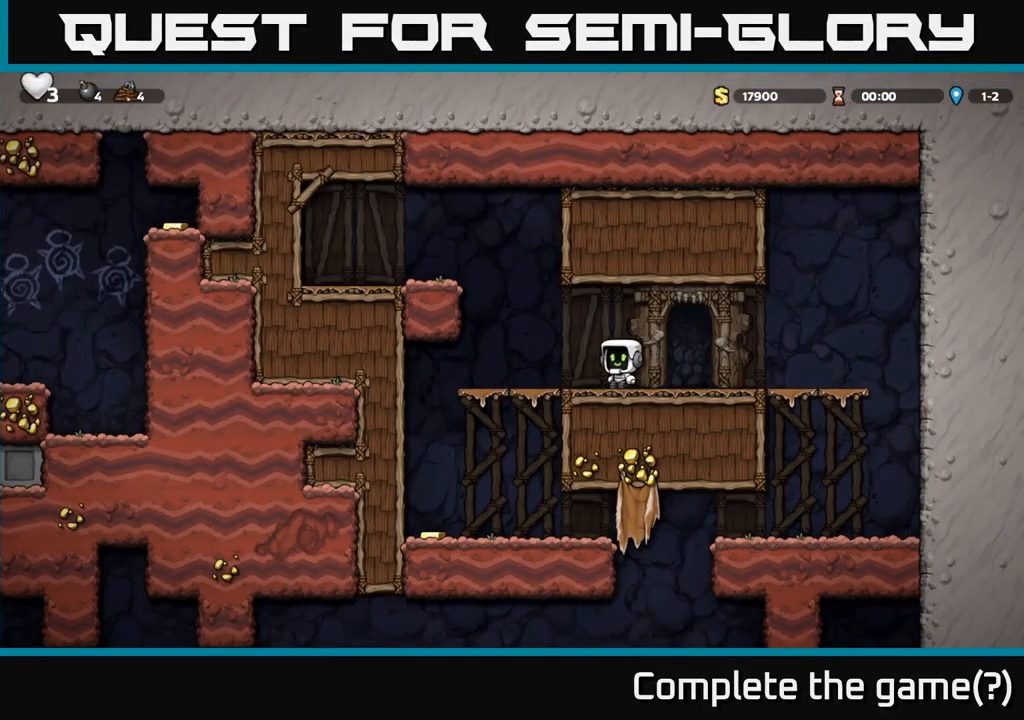
{"buttons": [], "left_stick": "center", "events": [[483, "DPAD_LEFT", "up"]]}
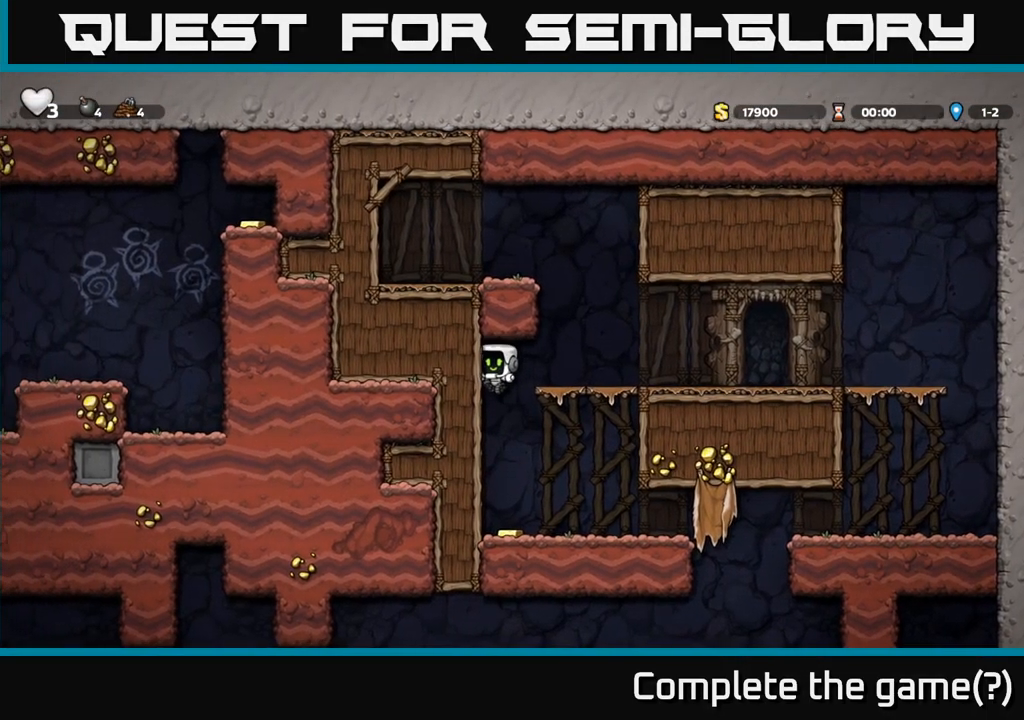
{"buttons": ["DPAD_RIGHT"], "left_stick": "center", "events": [[316, "DPAD_RIGHT", "down"]]}
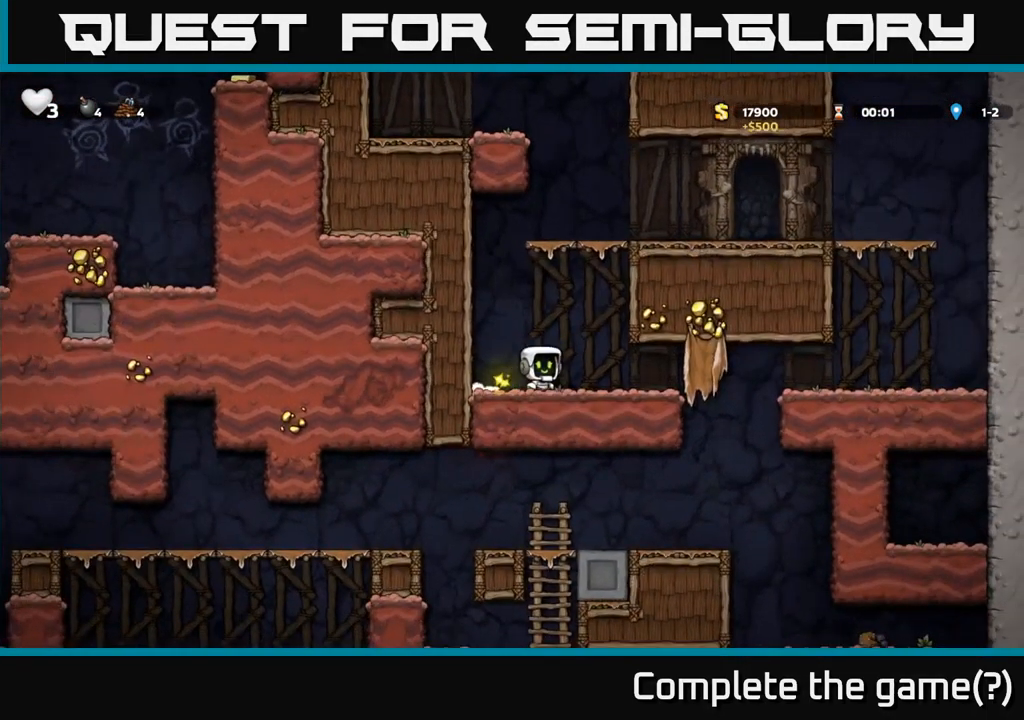
{"buttons": ["DPAD_RIGHT"], "left_stick": "center", "events": []}
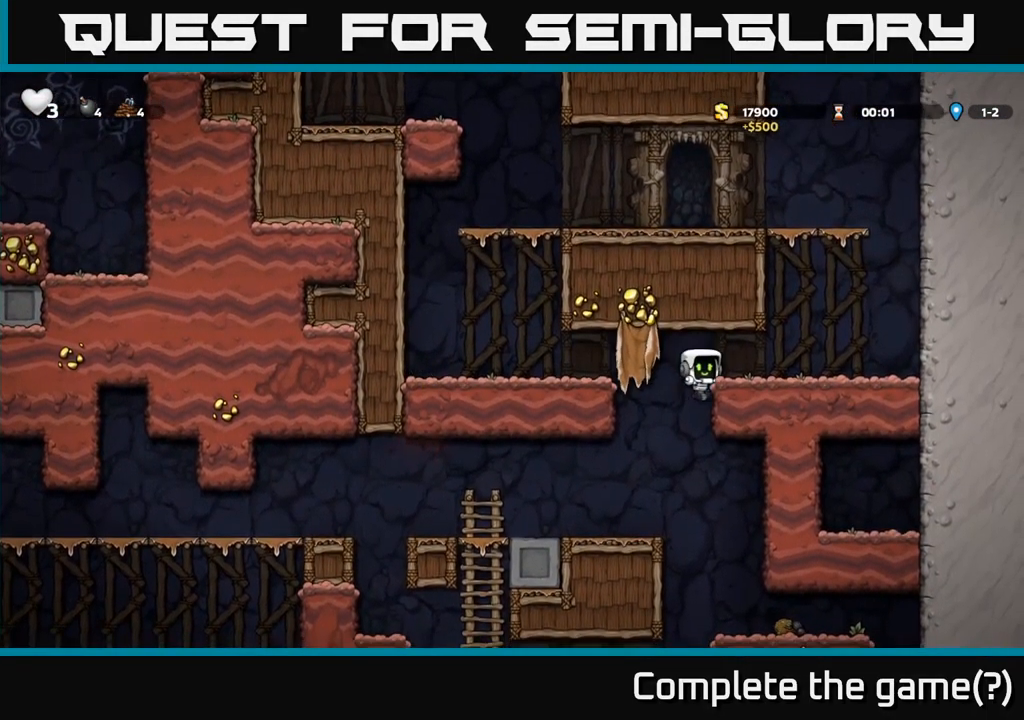
{"buttons": [], "left_stick": "center", "events": [[83, "DPAD_DOWN", "down"], [150, "A", "down"], [183, "DPAD_RIGHT", "up"], [250, "A", "up"], [266, "DPAD_DOWN", "up"], [266, "DPAD_LEFT", "down"], [450, "DPAD_LEFT", "up"]]}
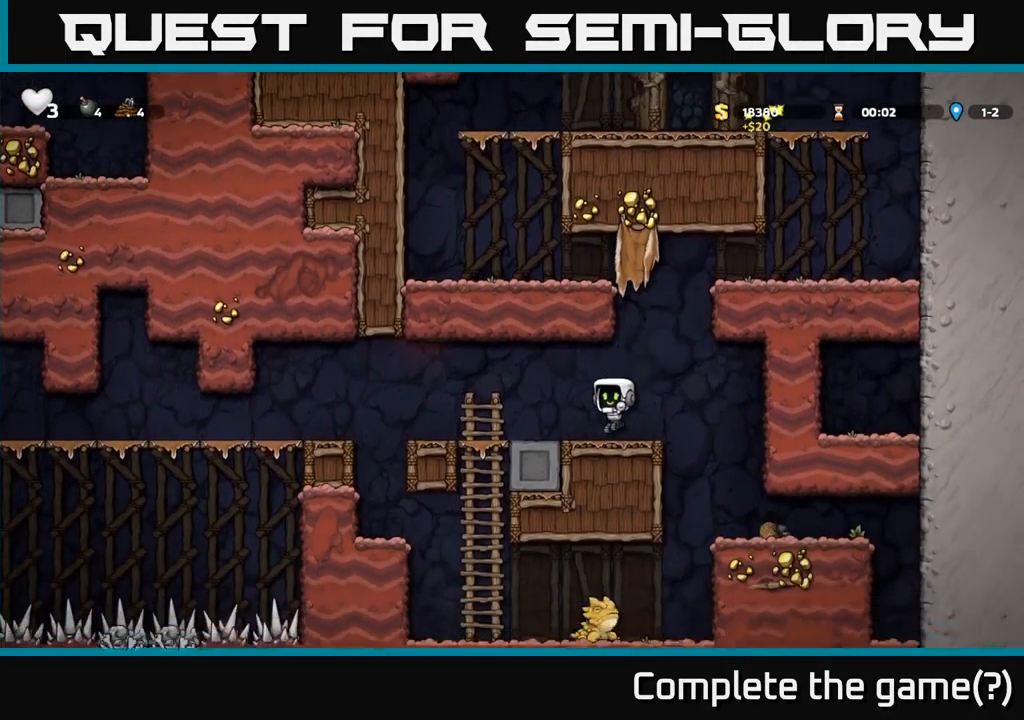
{"buttons": ["DPAD_DOWN"], "left_stick": "center", "events": [[183, "DPAD_LEFT", "down"], [483, "DPAD_DOWN", "down"], [483, "DPAD_LEFT", "up"]]}
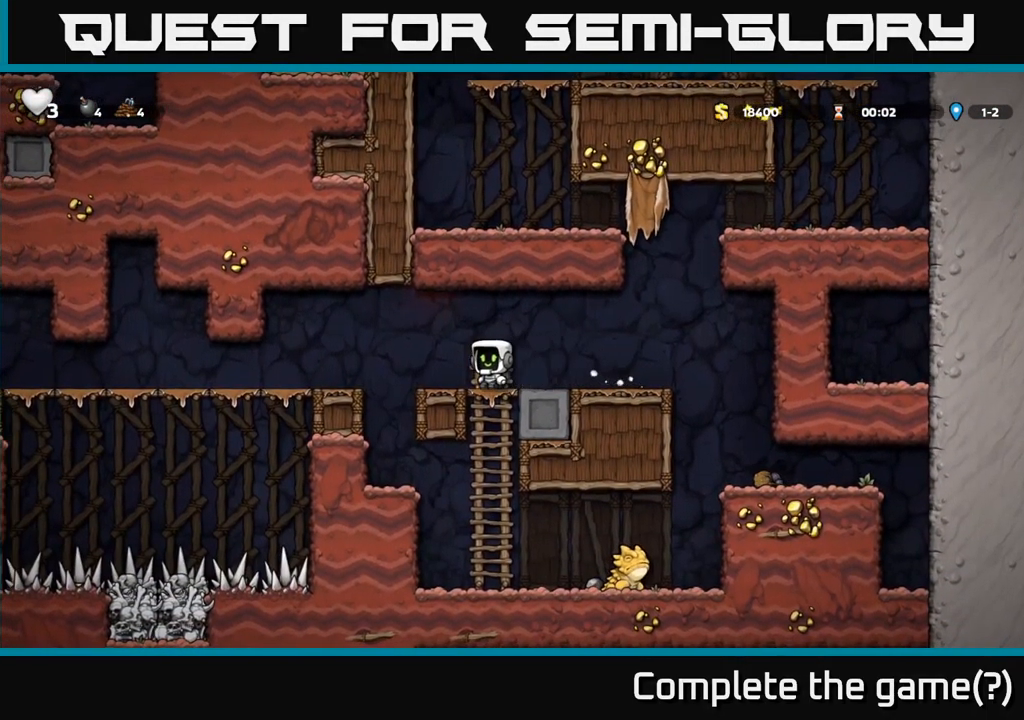
{"buttons": ["DPAD_DOWN"], "left_stick": "center", "events": [[116, "DPAD_DOWN", "up"], [300, "DPAD_DOWN", "down"], [366, "A", "down"], [466, "A", "up"]]}
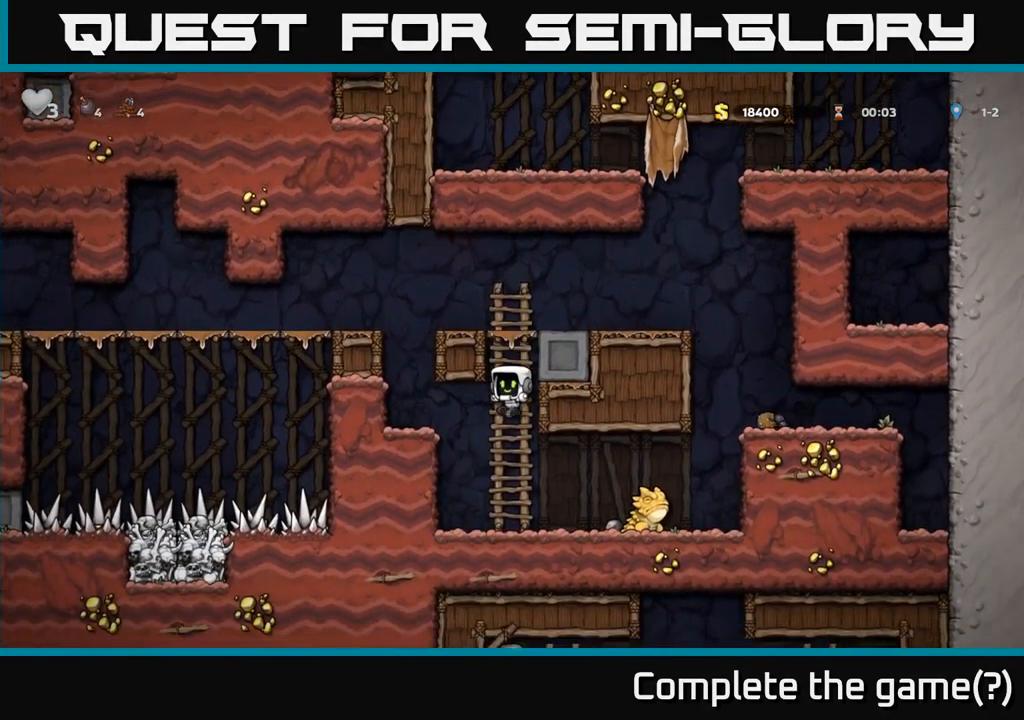
{"buttons": [], "left_stick": "center", "events": [[33, "DPAD_DOWN", "up"], [183, "DPAD_RIGHT", "down"], [317, "DPAD_RIGHT", "up"]]}
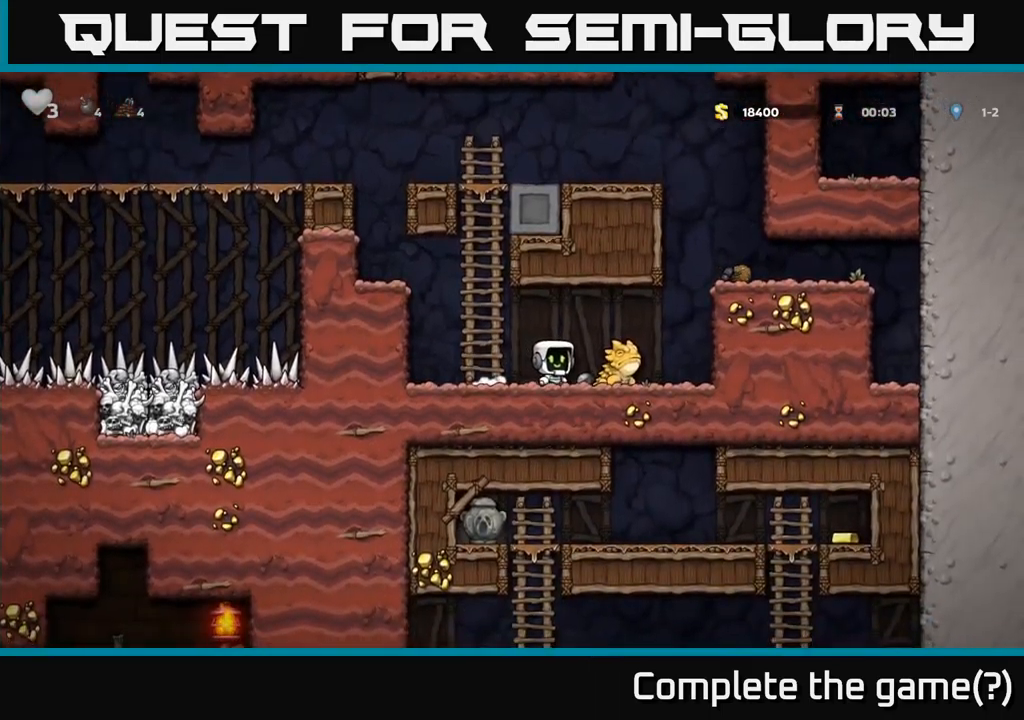
{"buttons": [], "left_stick": "center", "events": [[83, "DPAD_RIGHT", "down"], [150, "DPAD_RIGHT", "up"], [283, "DPAD_DOWN", "down"], [333, "X", "down"], [400, "DPAD_DOWN", "up"], [467, "X", "up"]]}
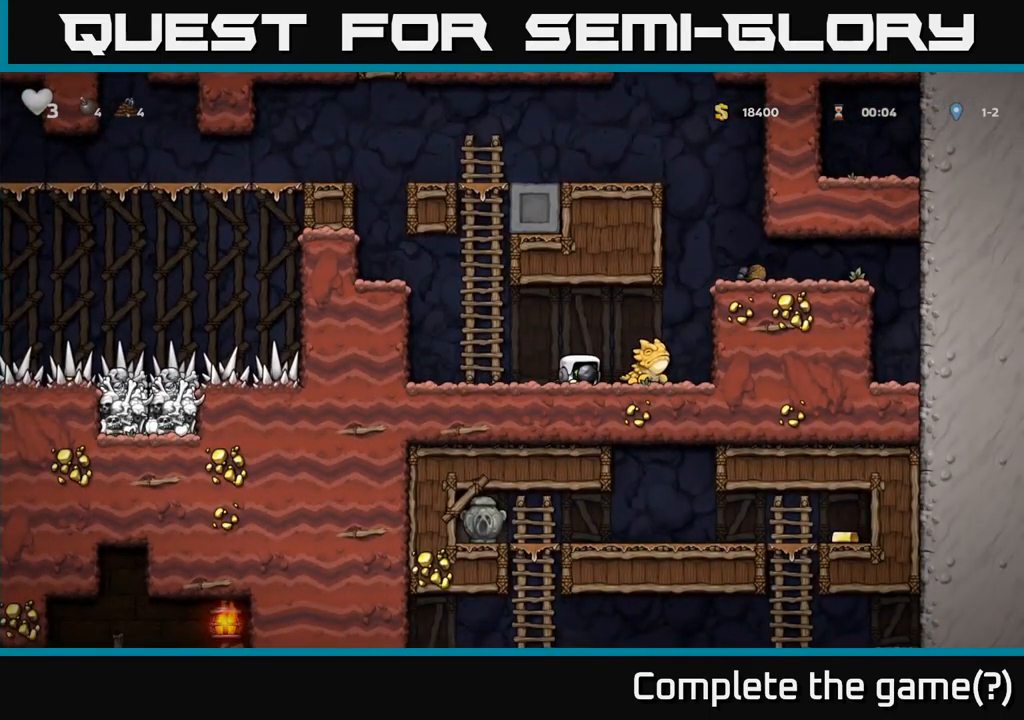
{"buttons": ["DPAD_RIGHT"], "left_stick": "center", "events": [[33, "X", "down"], [100, "X", "up"], [500, "DPAD_RIGHT", "down"]]}
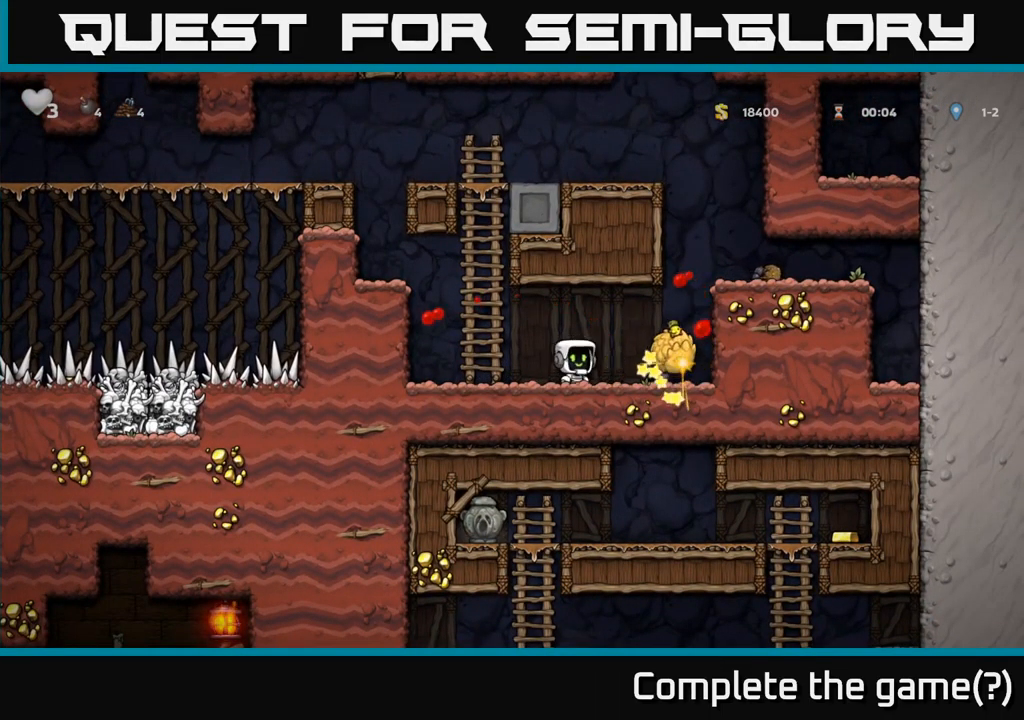
{"buttons": ["DPAD_LEFT"], "left_stick": "center", "events": [[233, "DPAD_DOWN", "down"], [267, "DPAD_RIGHT", "up"], [317, "X", "down"], [367, "DPAD_DOWN", "up"], [367, "DPAD_LEFT", "down"], [417, "X", "up"]]}
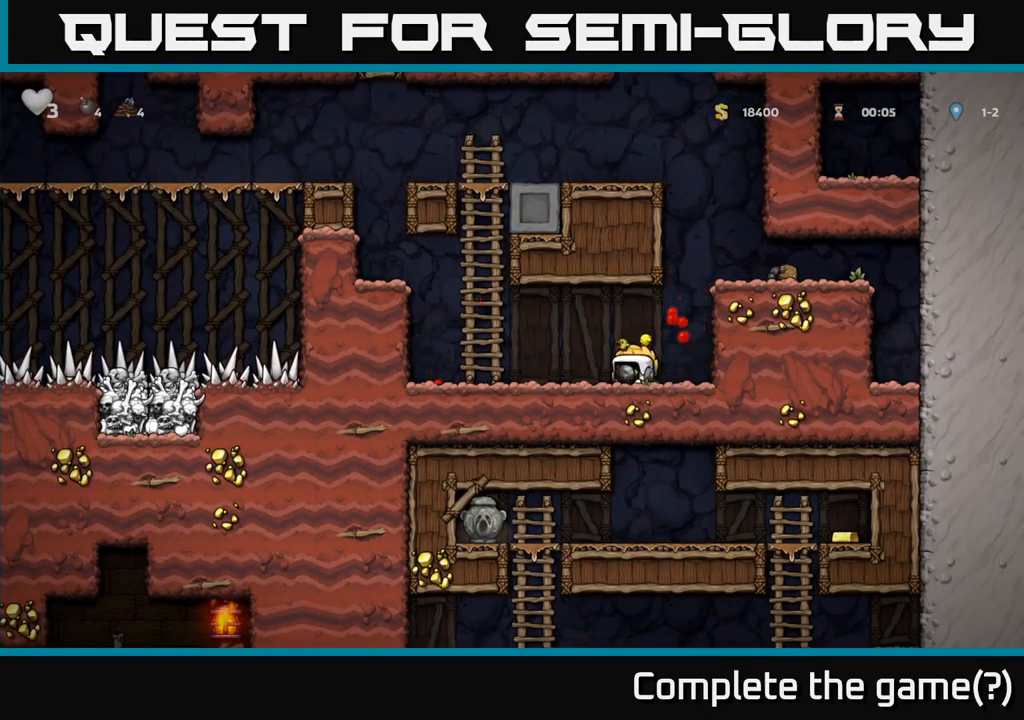
{"buttons": [], "left_stick": "center", "events": [[50, "DPAD_LEFT", "up"]]}
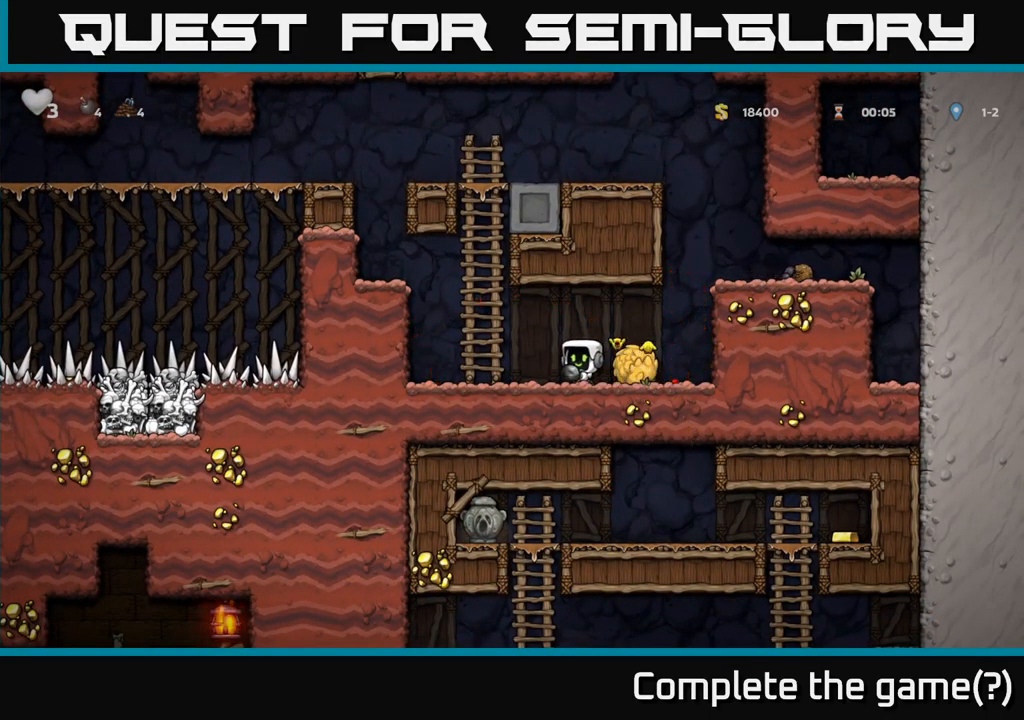
{"buttons": [], "left_stick": "center", "events": [[17, "DPAD_LEFT", "down"], [117, "DPAD_LEFT", "up"], [150, "DPAD_RIGHT", "down"], [200, "X", "down"], [217, "DPAD_RIGHT", "up"], [250, "X", "up"]]}
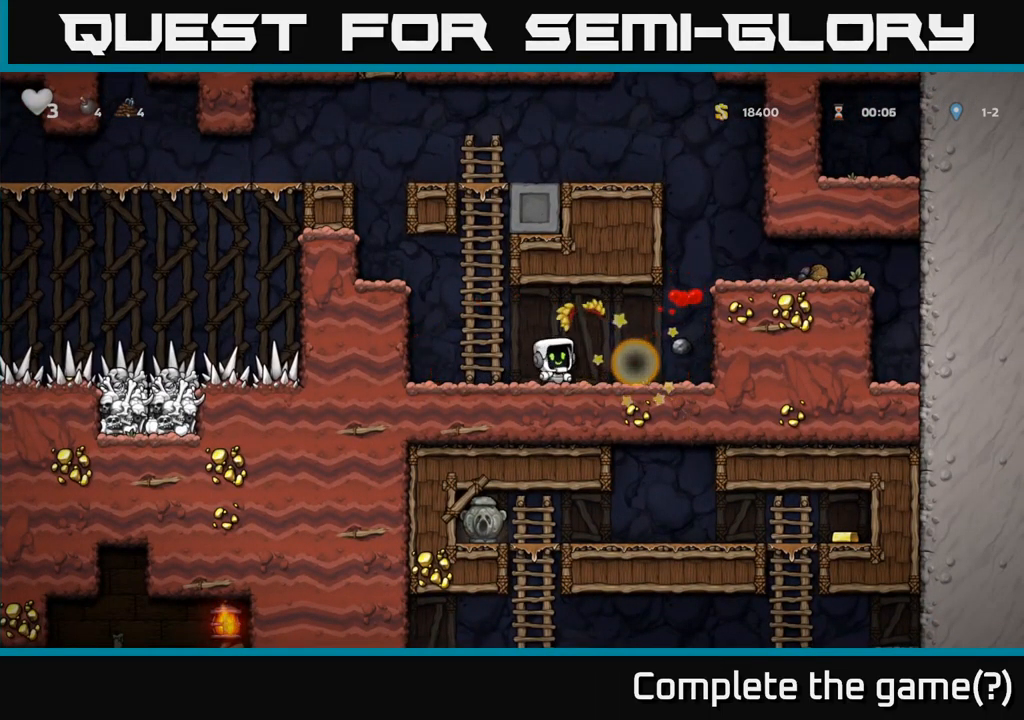
{"buttons": ["DPAD_DOWN"], "left_stick": "center", "events": [[100, "DPAD_RIGHT", "down"], [350, "DPAD_DOWN", "down"], [367, "DPAD_RIGHT", "up"], [400, "X", "down"], [433, "X", "up"]]}
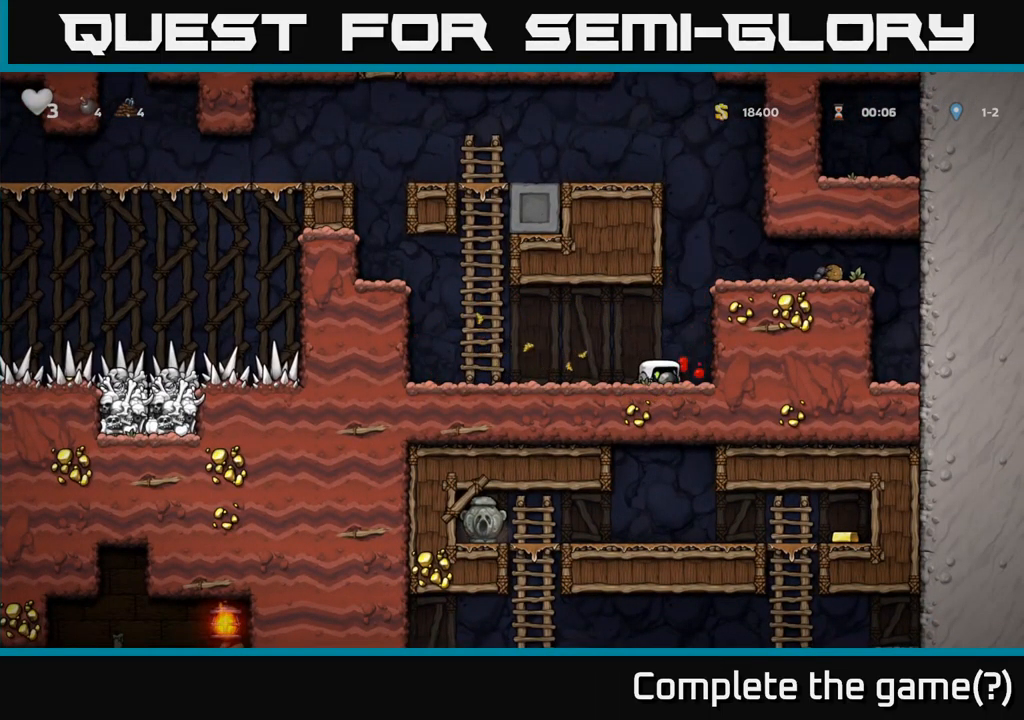
{"buttons": ["DPAD_DOWN"], "left_stick": "center", "events": []}
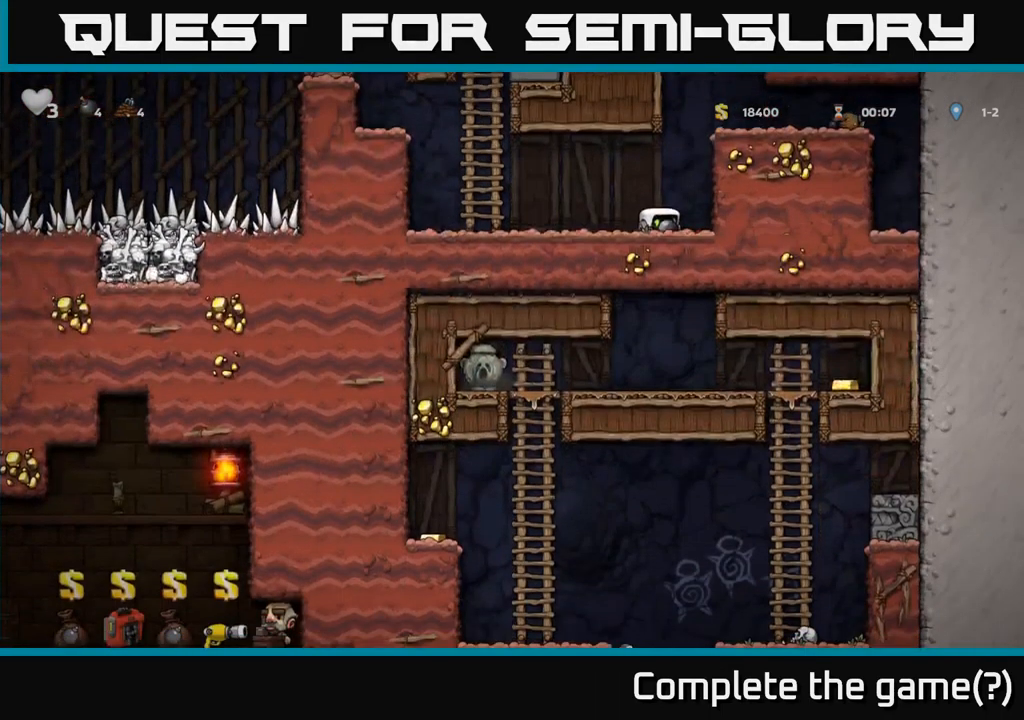
{"buttons": ["DPAD_DOWN"], "left_stick": "center", "events": []}
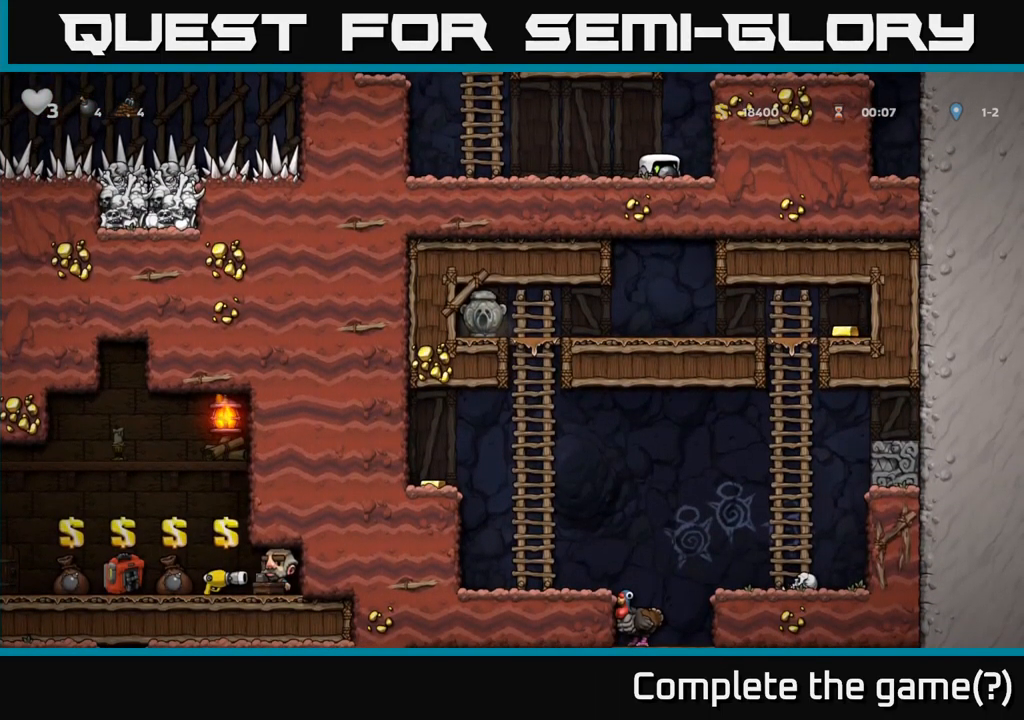
{"buttons": ["DPAD_DOWN"], "left_stick": "center", "events": []}
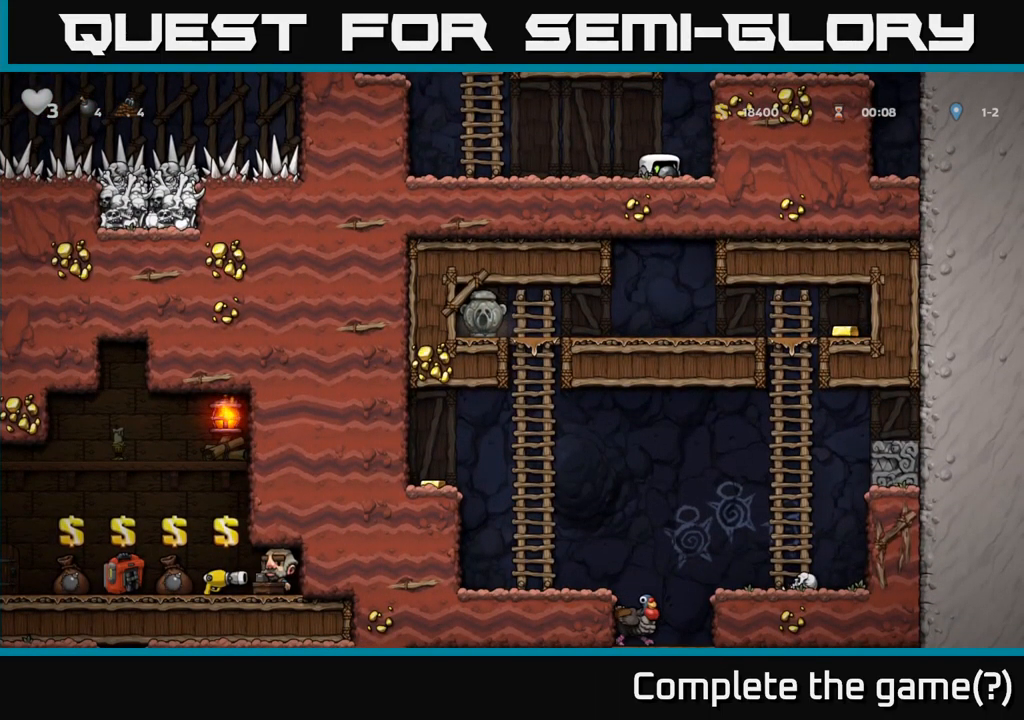
{"buttons": ["DPAD_LEFT"], "left_stick": "center", "events": [[417, "DPAD_DOWN", "up"], [434, "DPAD_LEFT", "down"]]}
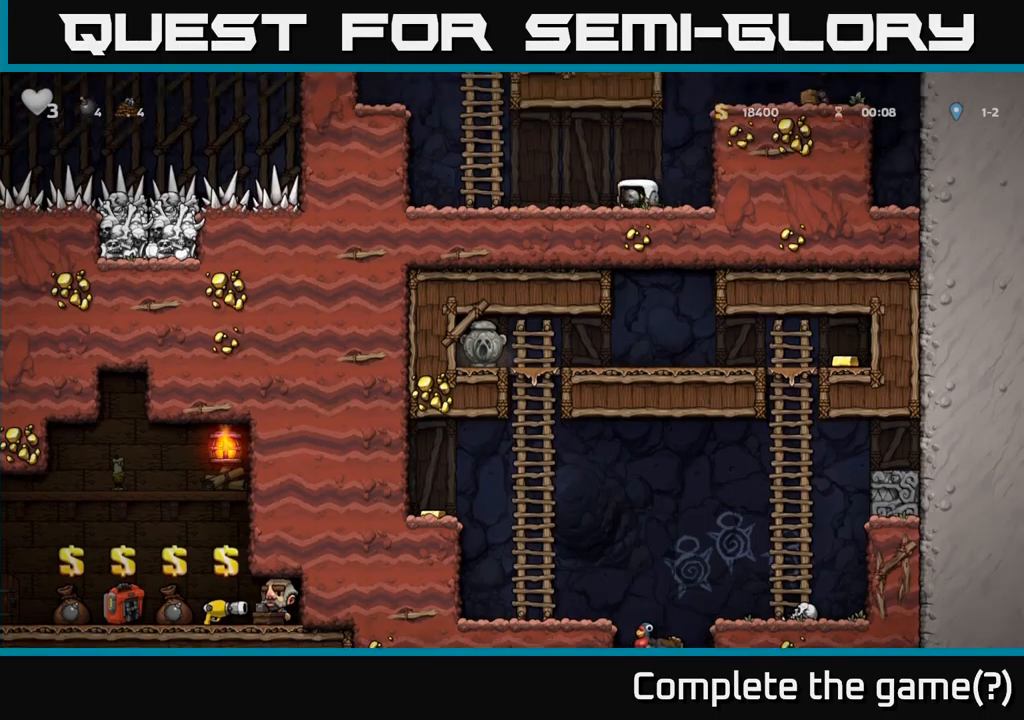
{"buttons": [], "left_stick": "center", "events": [[300, "A", "down"], [400, "DPAD_LEFT", "up"], [417, "DPAD_UP", "down"], [434, "A", "up"], [484, "DPAD_UP", "up"]]}
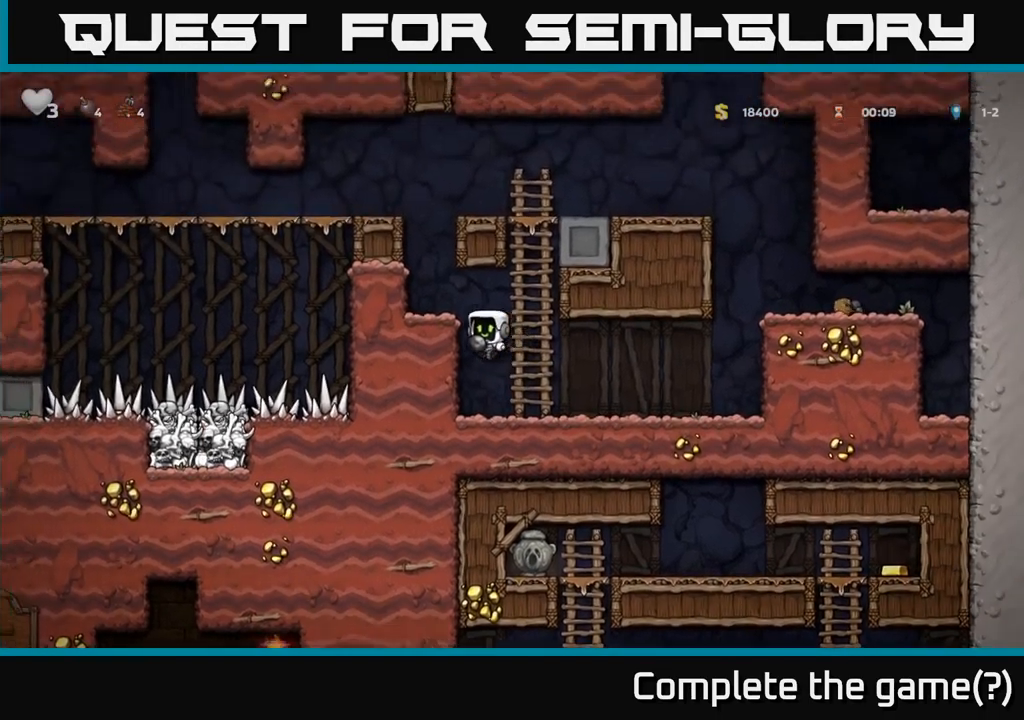
{"buttons": ["DPAD_RIGHT"], "left_stick": "center", "events": [[184, "DPAD_RIGHT", "down"]]}